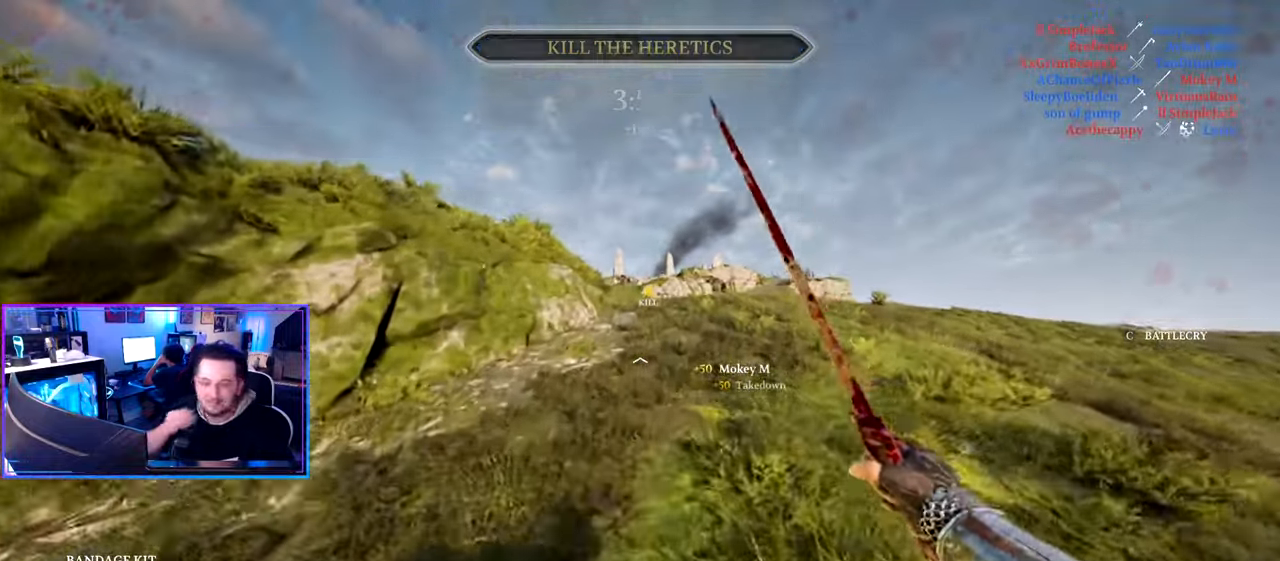
Gameplay with keyboard and mouse; each line is a JSON object with the keys and mouse buttons held at the frame after it. "events" lists presses ("down") and releases ("up") of "1", "2", "3", "4", "5", "a", "alt", "c", "caps_lock", "ctrl", "d", "e", "f", "g", "q", "r", "s", "shift", "space", "t", "tab", "v", "w", "x", "z" and "mouse_wheel" between this image and that frame as [ms after this image, input, new state], when the widget could be followed in between. "mouse_wheel" = the "wheel" button of the "mouse" list. No other keys are recorded. "wheel" means that the mouse wheel is clicked or scrolled. "mouse_move" is the direction in which the mouse moves at that frame (one of eight, or "still"), when it could be read.
{"keys": ["d", "shift", "w"], "mouse": [], "mouse_move": "still", "events": []}
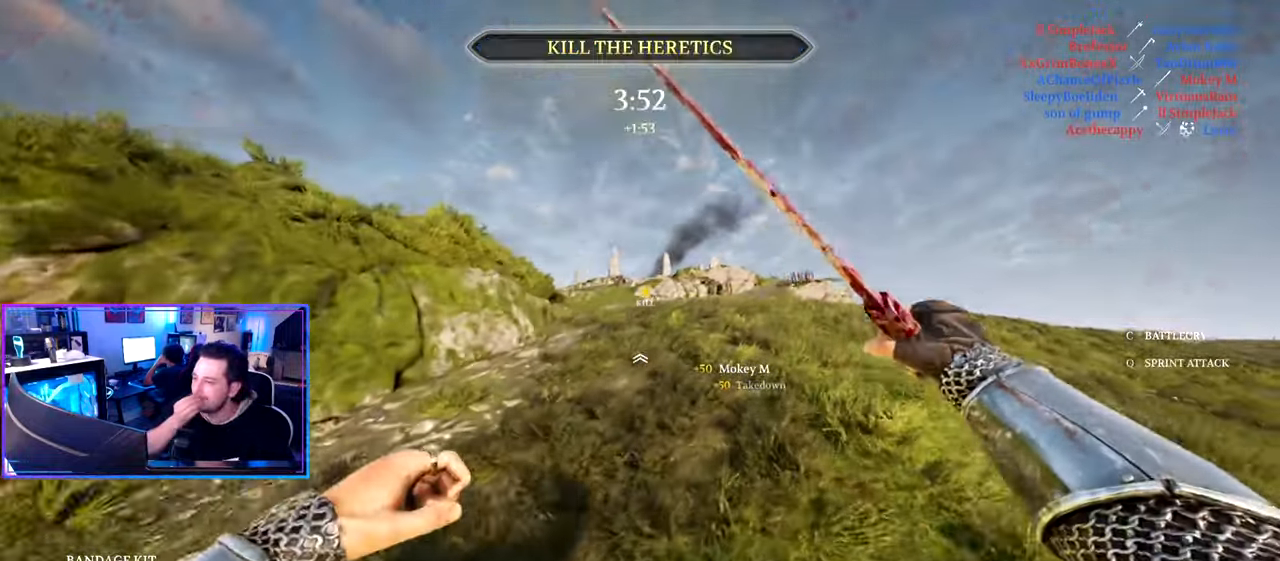
{"keys": ["shift", "w"], "mouse": [], "mouse_move": "still", "events": [[467, "d", "up"]]}
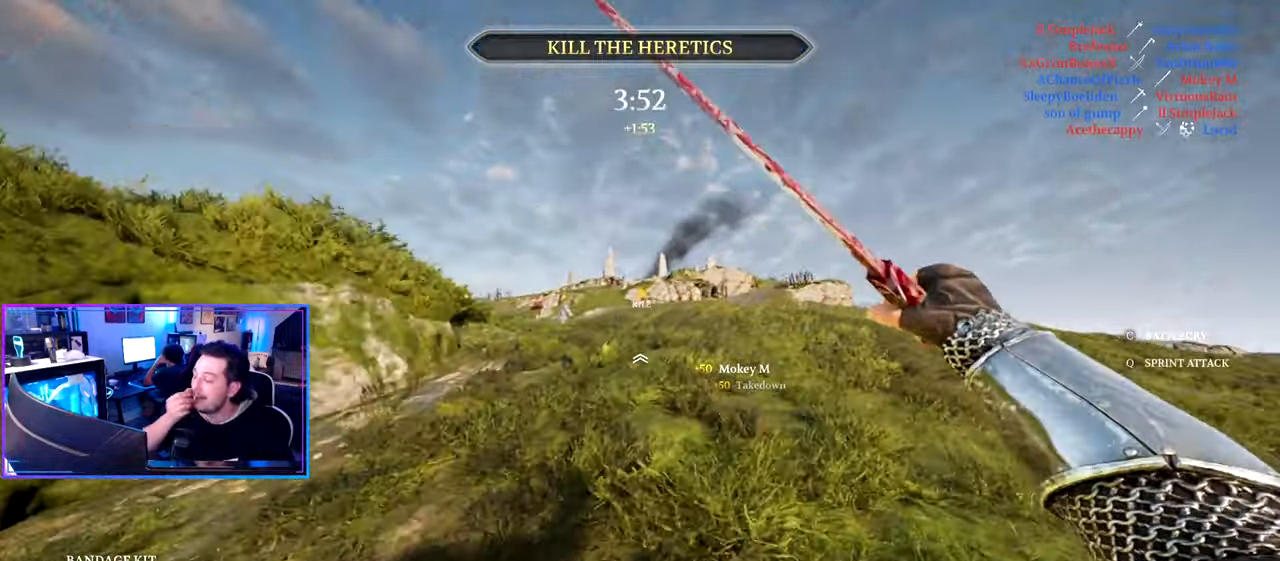
{"keys": ["shift", "w"], "mouse": [], "mouse_move": "still", "events": []}
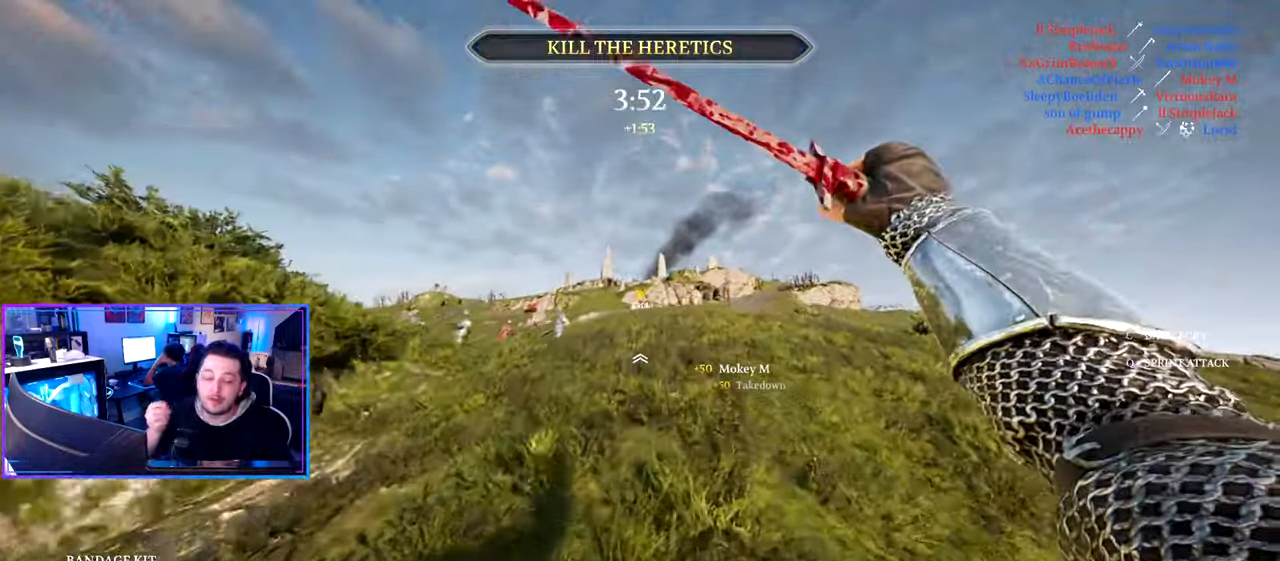
{"keys": ["shift", "w"], "mouse": [], "mouse_move": "still", "events": []}
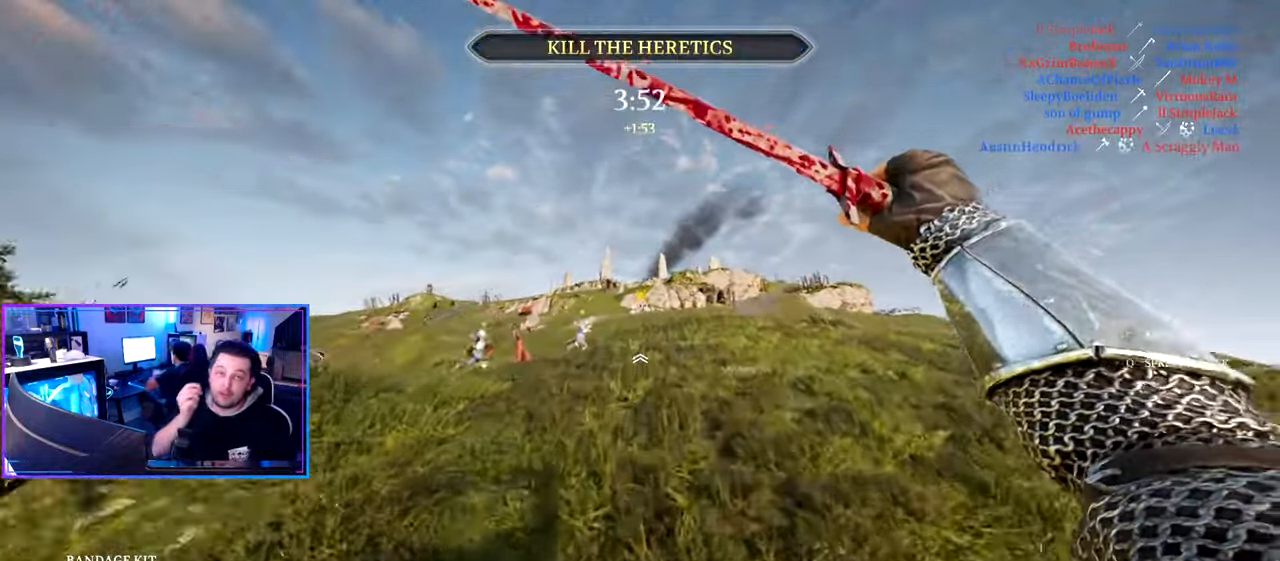
{"keys": ["shift", "w"], "mouse": [], "mouse_move": "still", "events": []}
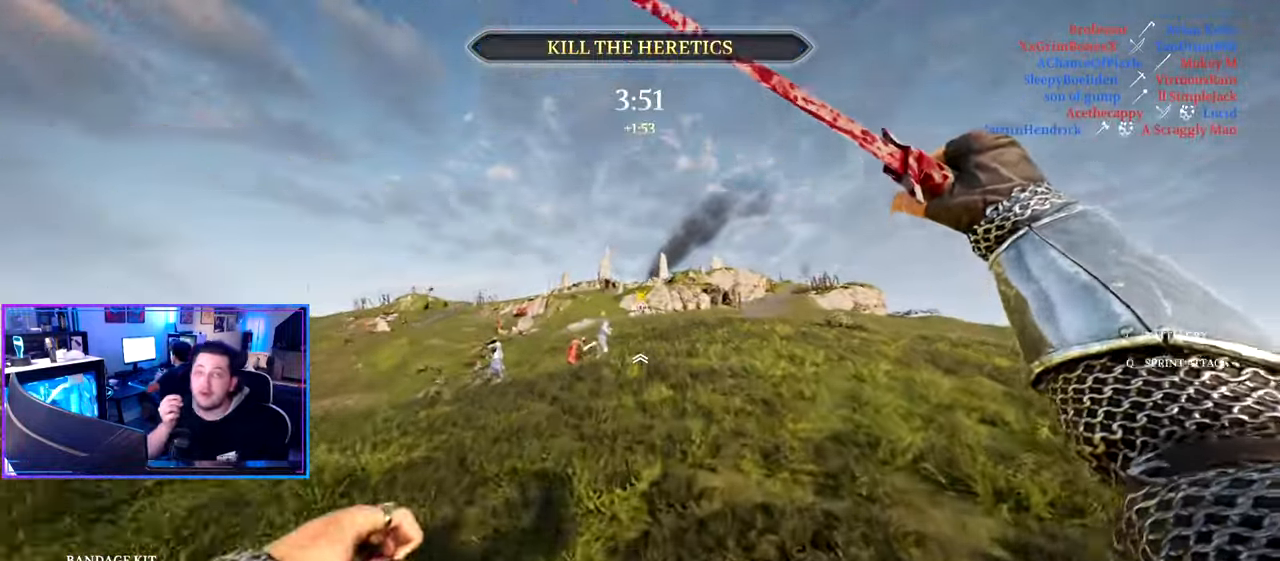
{"keys": ["shift", "w"], "mouse": [], "mouse_move": "still", "events": []}
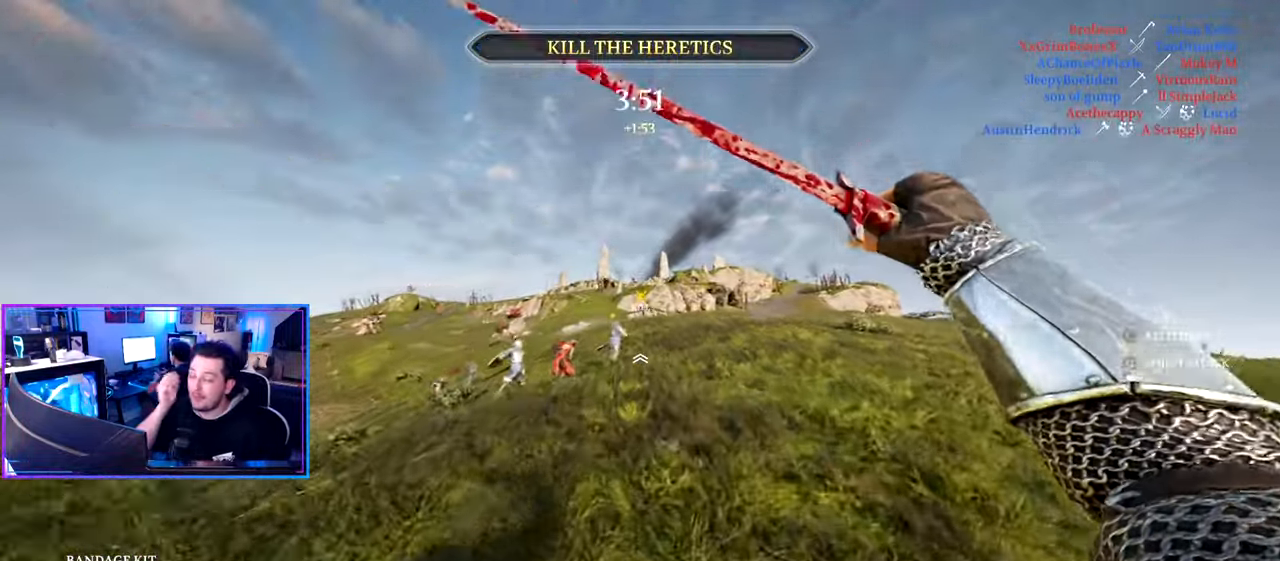
{"keys": ["d", "shift", "w"], "mouse": [], "mouse_move": "still", "events": [[350, "d", "down"]]}
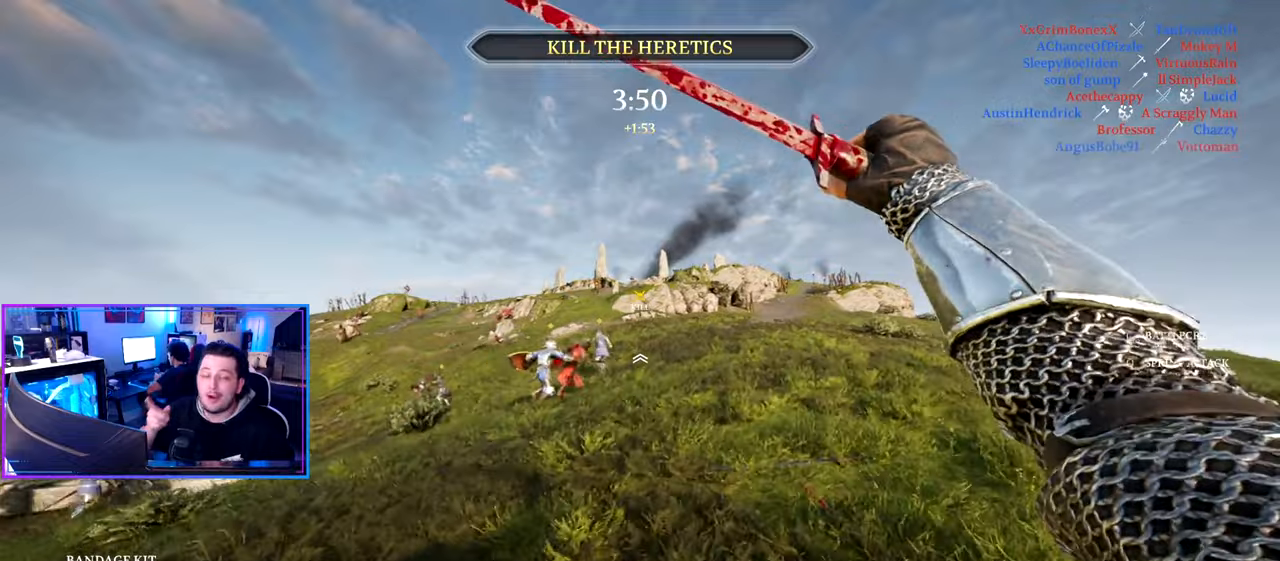
{"keys": ["d", "shift", "w"], "mouse": [], "mouse_move": "still", "events": []}
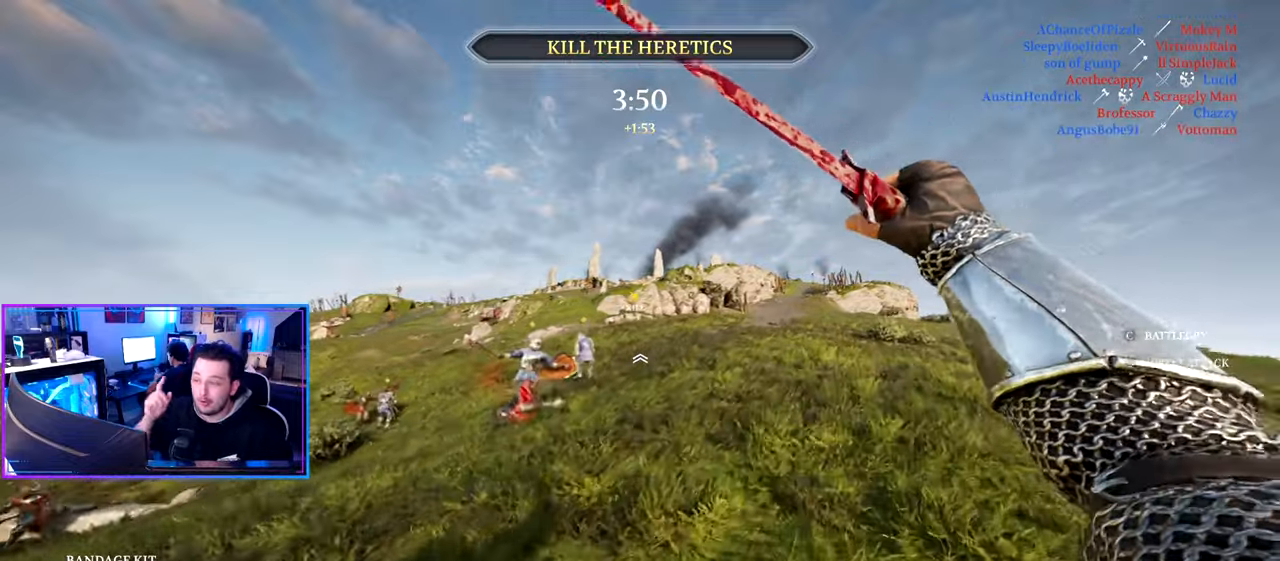
{"keys": ["d", "shift", "w"], "mouse": [], "mouse_move": "still", "events": []}
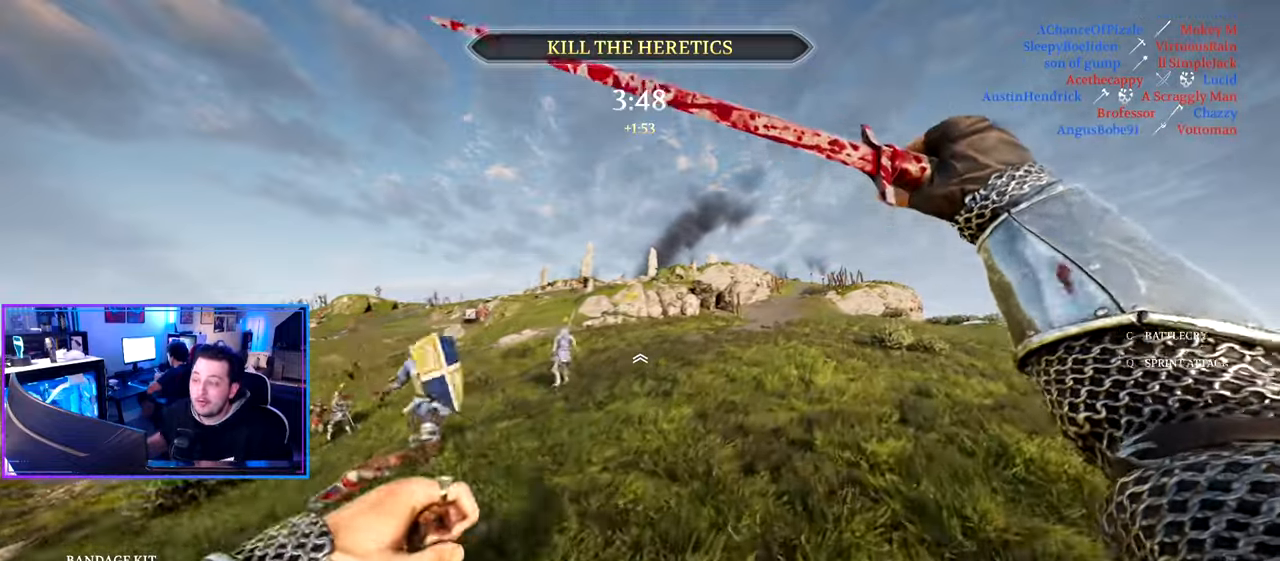
{"keys": ["d", "shift", "w"], "mouse": [], "mouse_move": "still", "events": []}
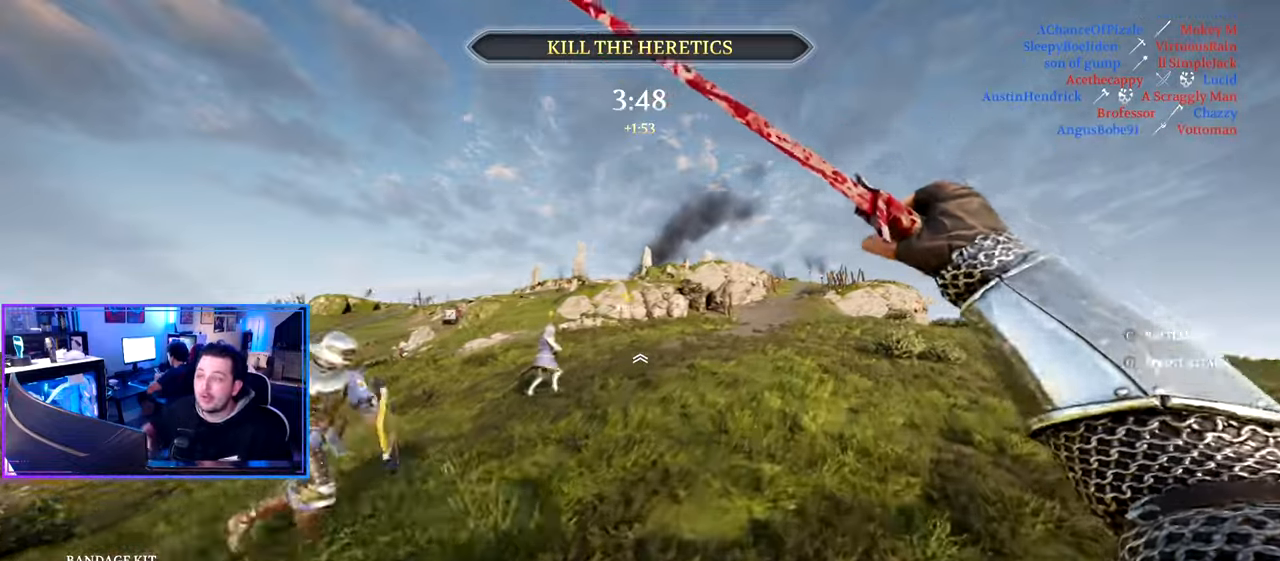
{"keys": ["d", "shift", "w"], "mouse": [], "mouse_move": "still", "events": []}
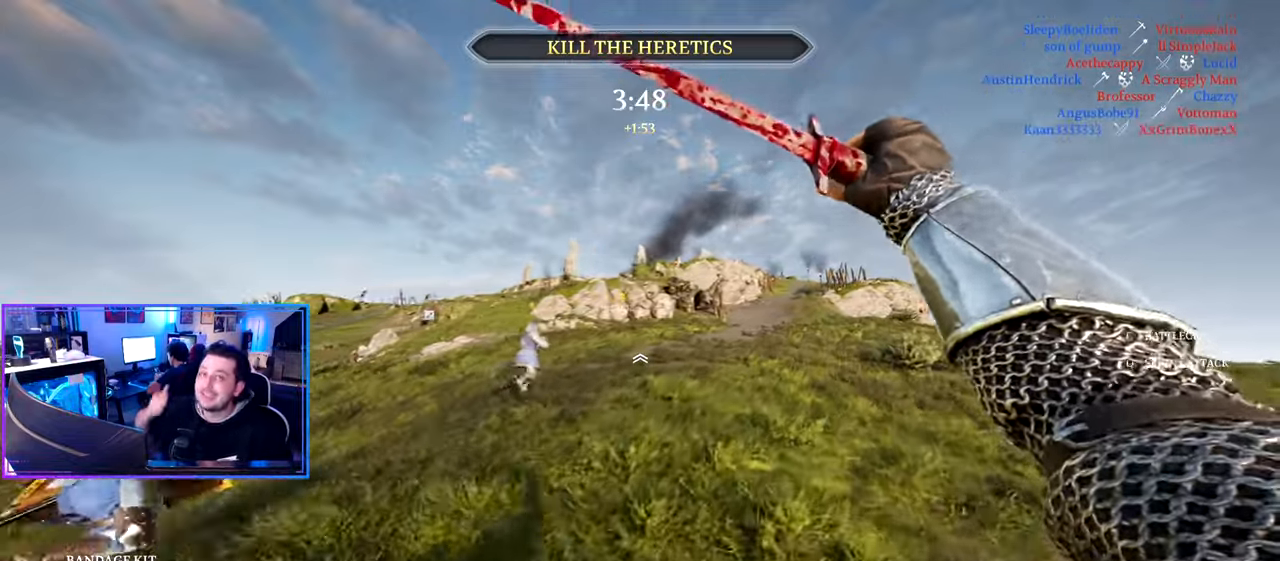
{"keys": ["d", "shift", "w"], "mouse": [], "mouse_move": "still", "events": []}
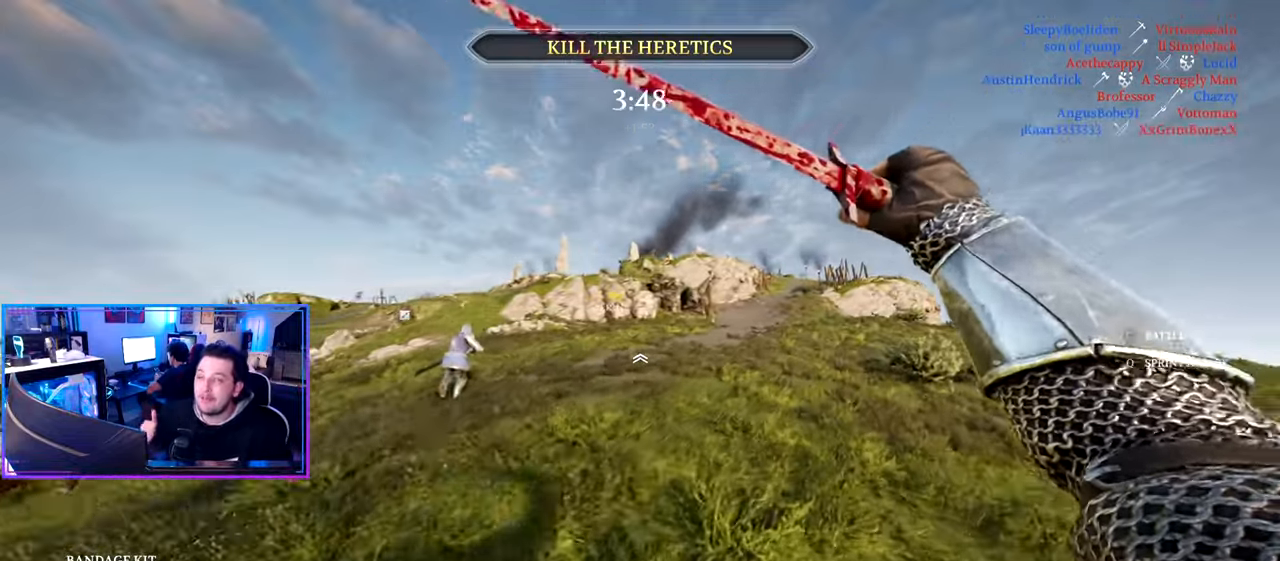
{"keys": ["d", "shift", "w"], "mouse": [], "mouse_move": "still", "events": []}
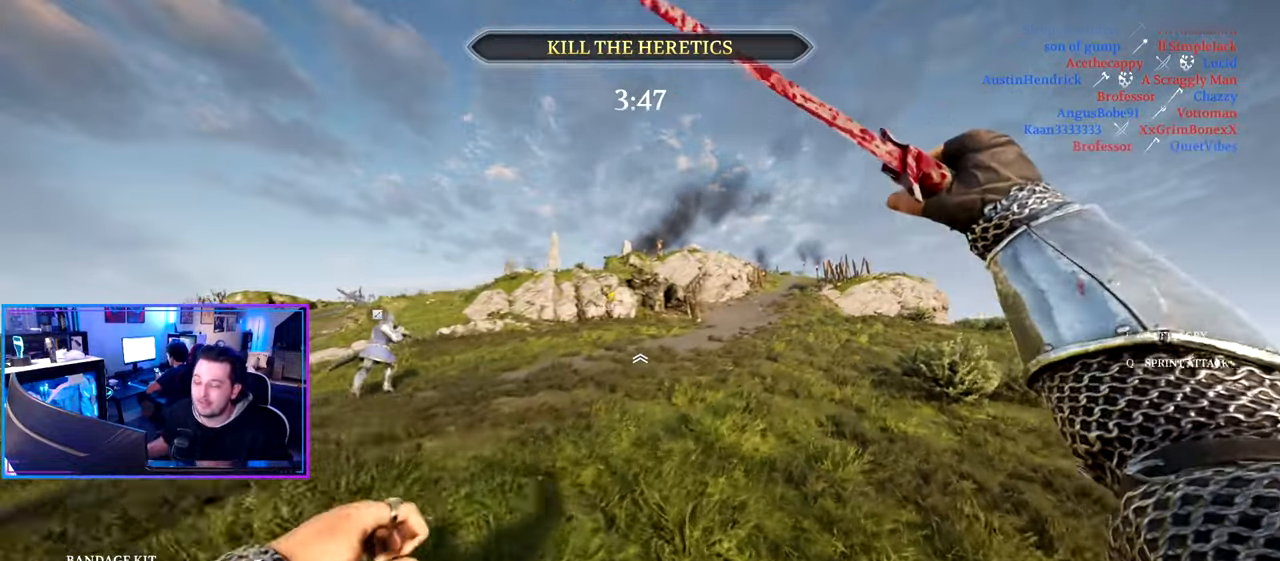
{"keys": ["d", "shift", "w"], "mouse": [], "mouse_move": "up-left", "events": []}
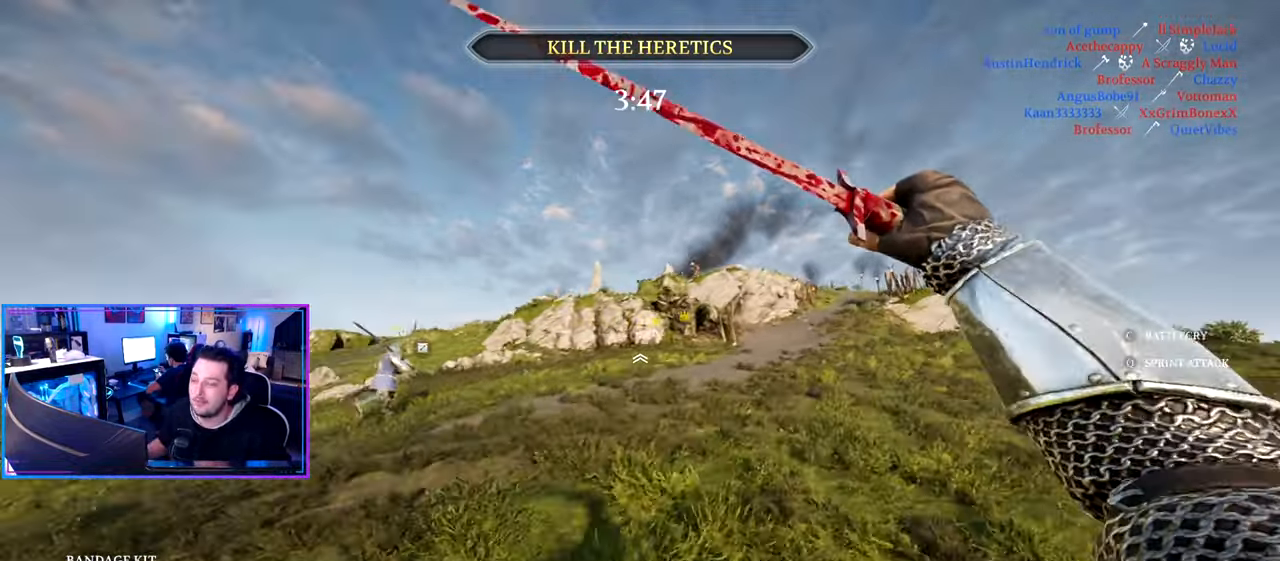
{"keys": ["d", "shift", "w"], "mouse": [], "mouse_move": "still", "events": []}
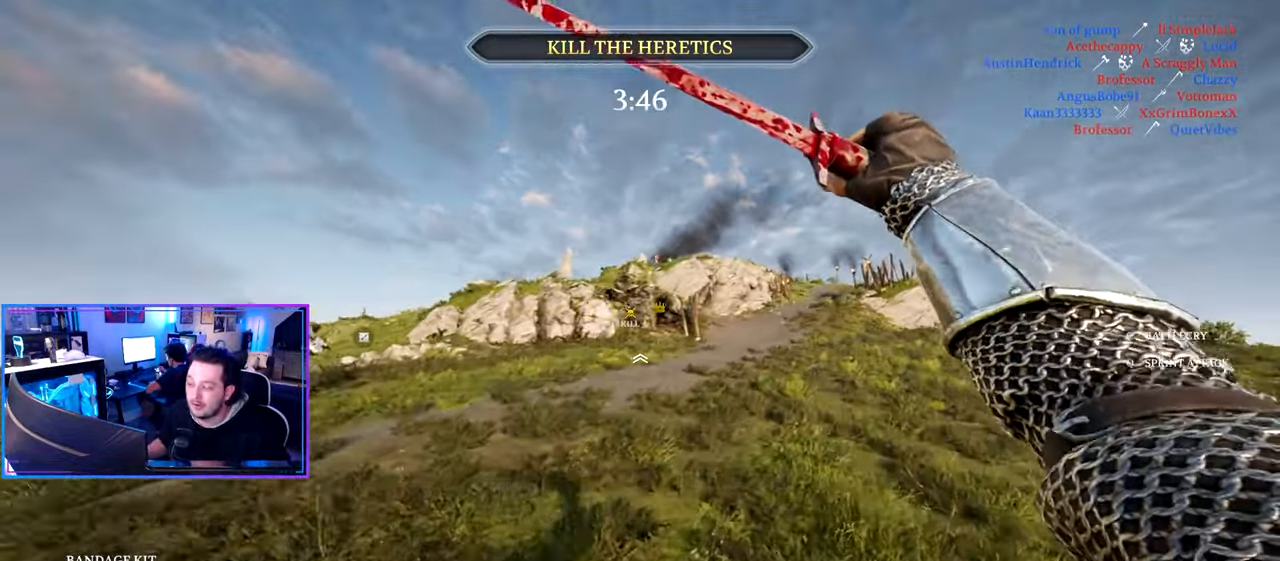
{"keys": ["d", "shift", "w"], "mouse": [], "mouse_move": "still", "events": []}
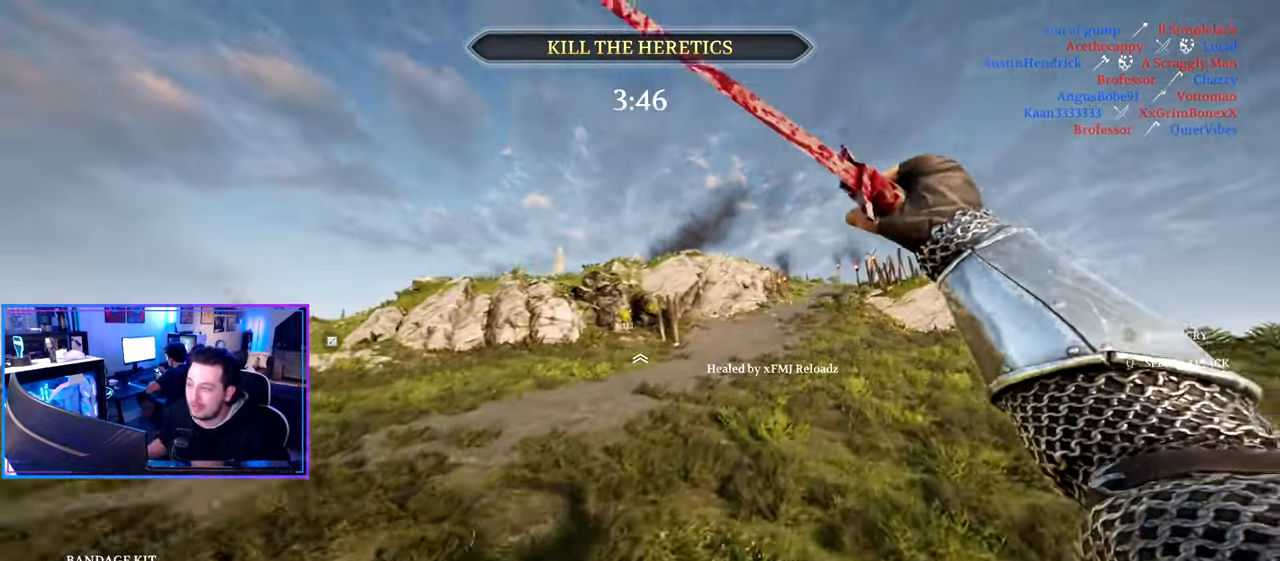
{"keys": ["d", "shift", "w"], "mouse": [], "mouse_move": "still", "events": []}
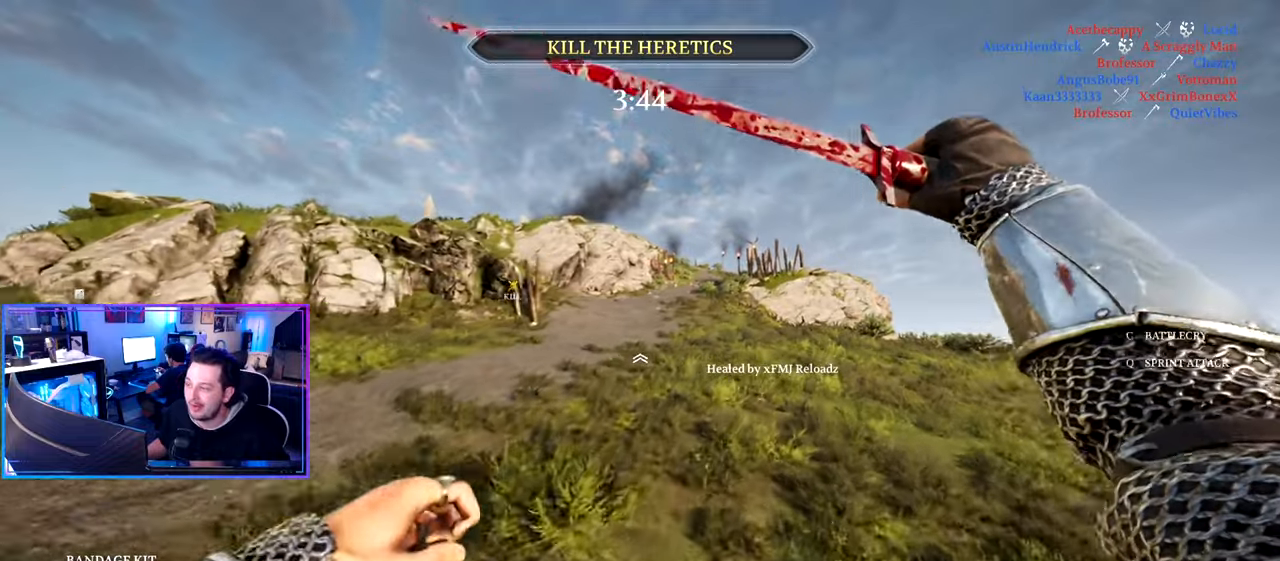
{"keys": ["d", "shift", "w"], "mouse": [], "mouse_move": "still", "events": []}
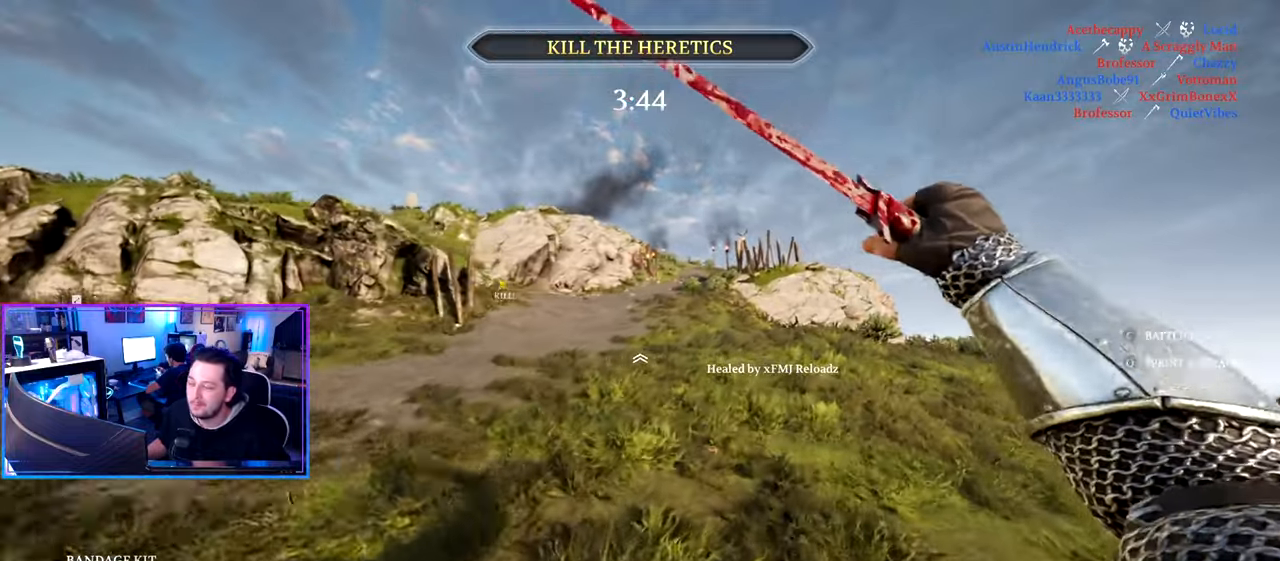
{"keys": ["d", "shift", "w"], "mouse": [], "mouse_move": "still", "events": [[216, "d", "up"], [450, "d", "down"]]}
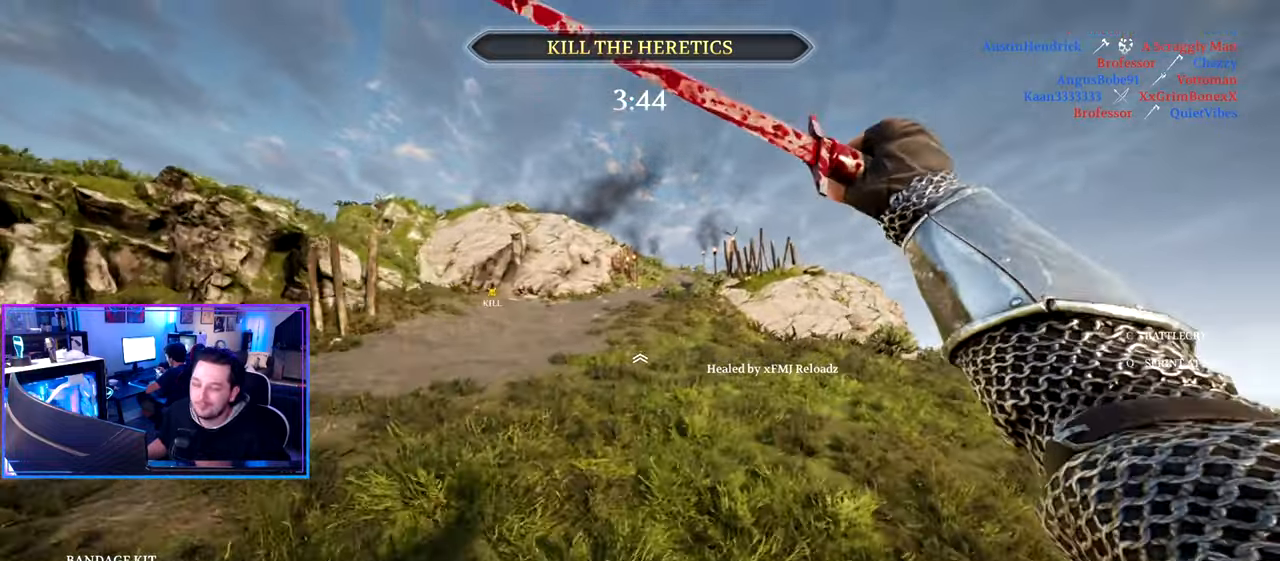
{"keys": ["d", "shift", "tab", "w"], "mouse": [], "mouse_move": "still", "events": [[83, "d", "up"], [183, "tab", "down"], [366, "d", "down"]]}
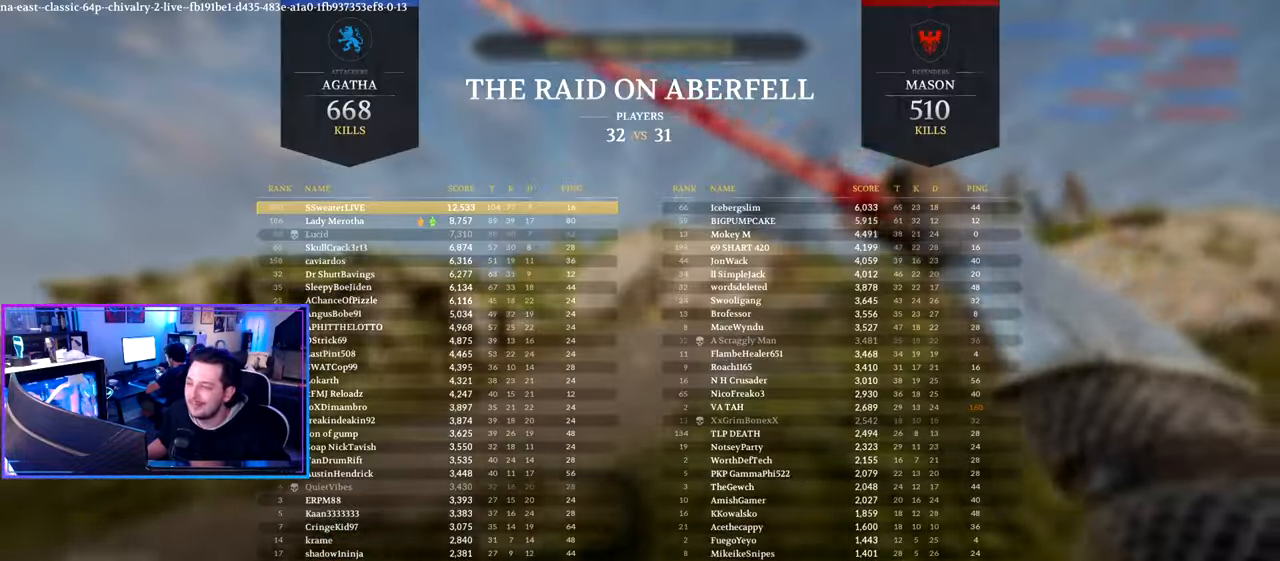
{"keys": ["d", "shift", "tab", "w"], "mouse": [], "mouse_move": "still", "events": []}
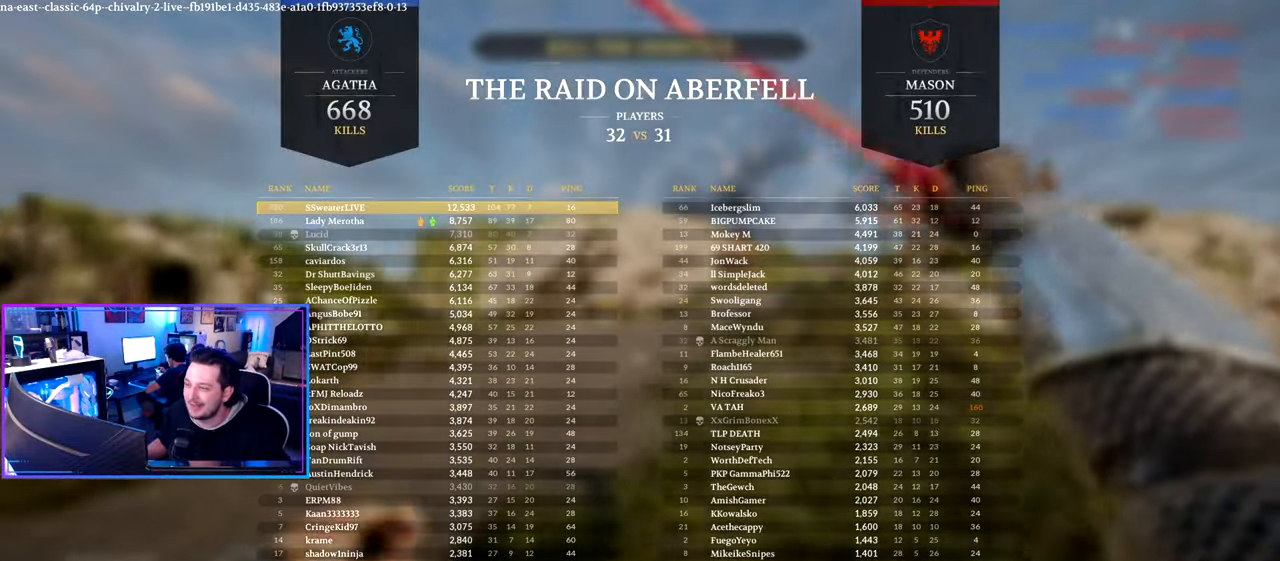
{"keys": ["d", "shift", "tab", "w"], "mouse": [], "mouse_move": "still", "events": []}
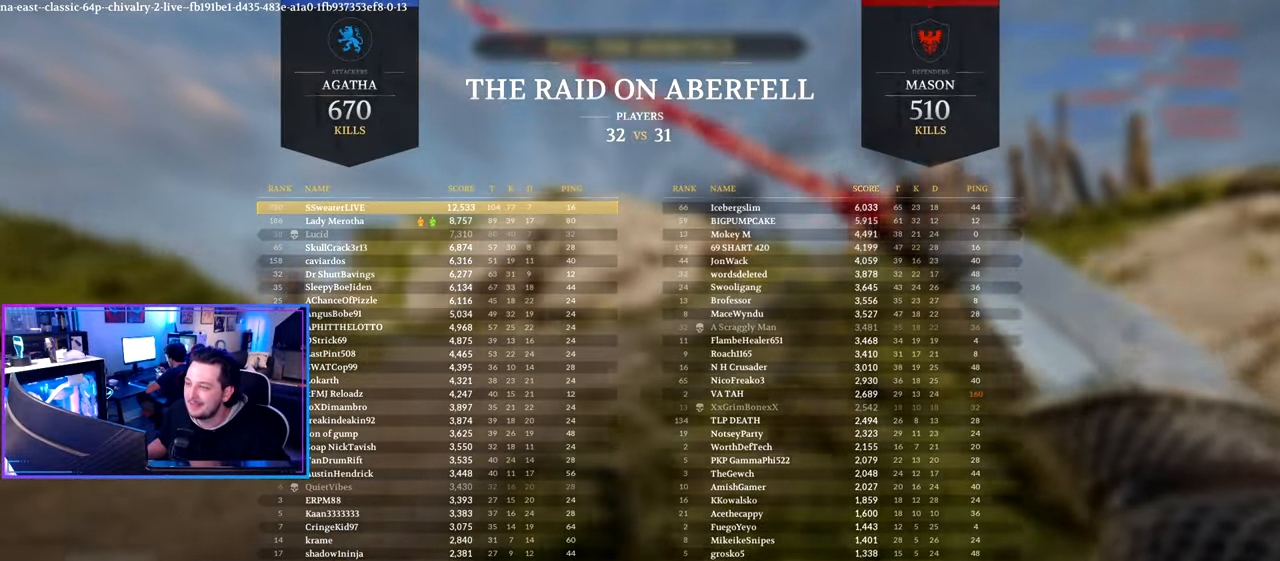
{"keys": ["d", "shift", "tab", "w"], "mouse": [], "mouse_move": "still", "events": []}
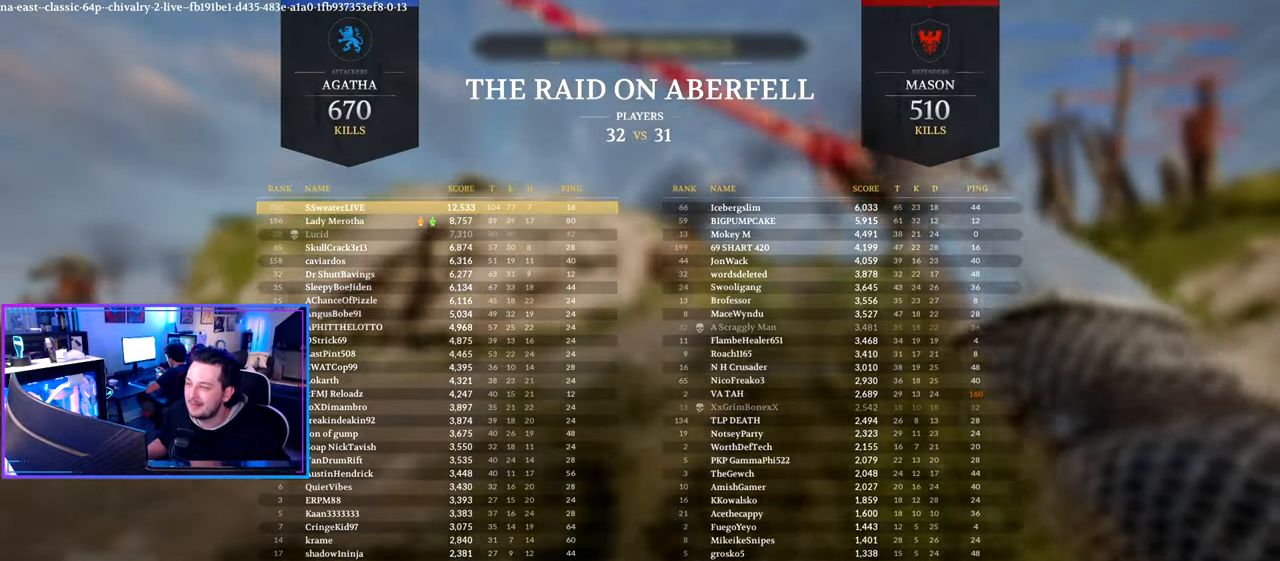
{"keys": ["d", "shift", "w"], "mouse": [], "mouse_move": "still", "events": [[283, "tab", "up"]]}
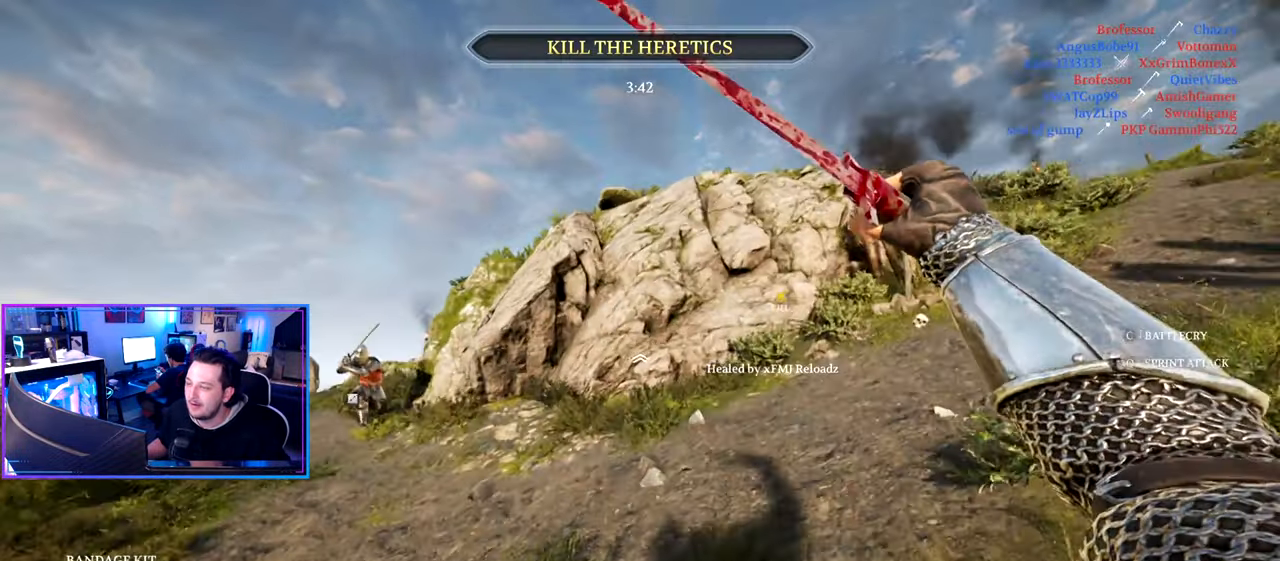
{"keys": ["shift", "w"], "mouse": [], "mouse_move": "down-left", "events": [[300, "mouse_wheel", "down"], [450, "mouse_wheel", "up"], [483, "d", "up"]]}
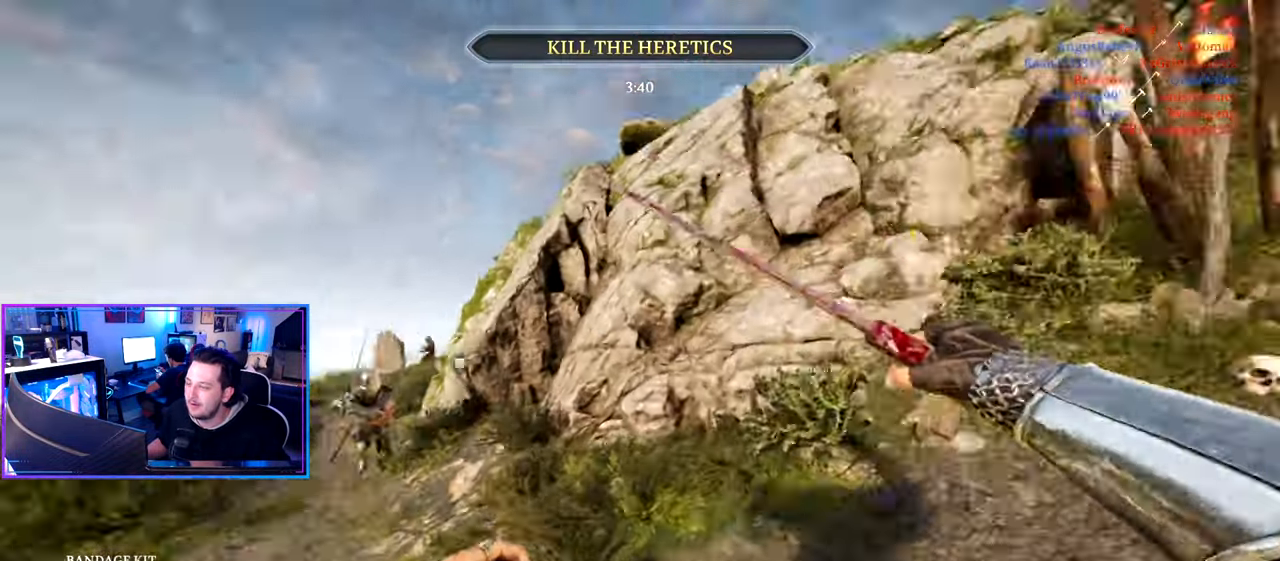
{"keys": ["a", "shift", "w"], "mouse": [], "mouse_move": "still", "events": [[33, "a", "down"]]}
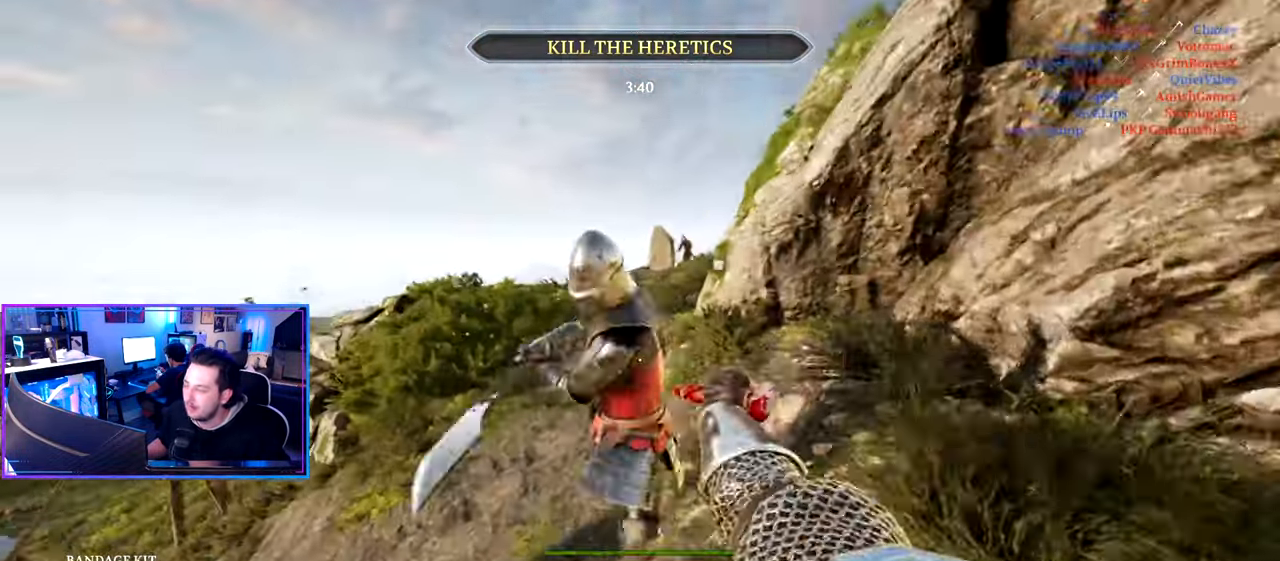
{"keys": ["w"], "mouse": [], "mouse_move": "right", "events": [[100, "f", "down"], [200, "f", "up"], [233, "f", "down"], [333, "f", "up"], [383, "shift", "up"], [483, "a", "up"]]}
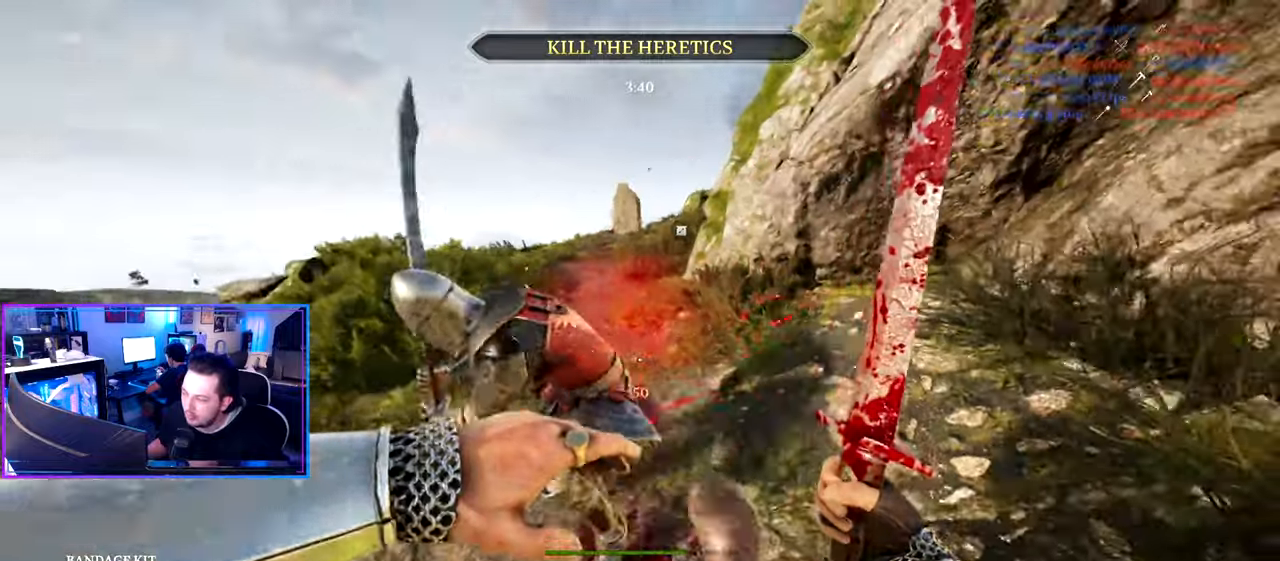
{"keys": ["shift", "w"], "mouse": ["wheel"], "mouse_move": "right", "events": [[17, "d", "down"], [217, "d", "up"], [350, "shift", "down"], [450, "mouse_wheel", "down"]]}
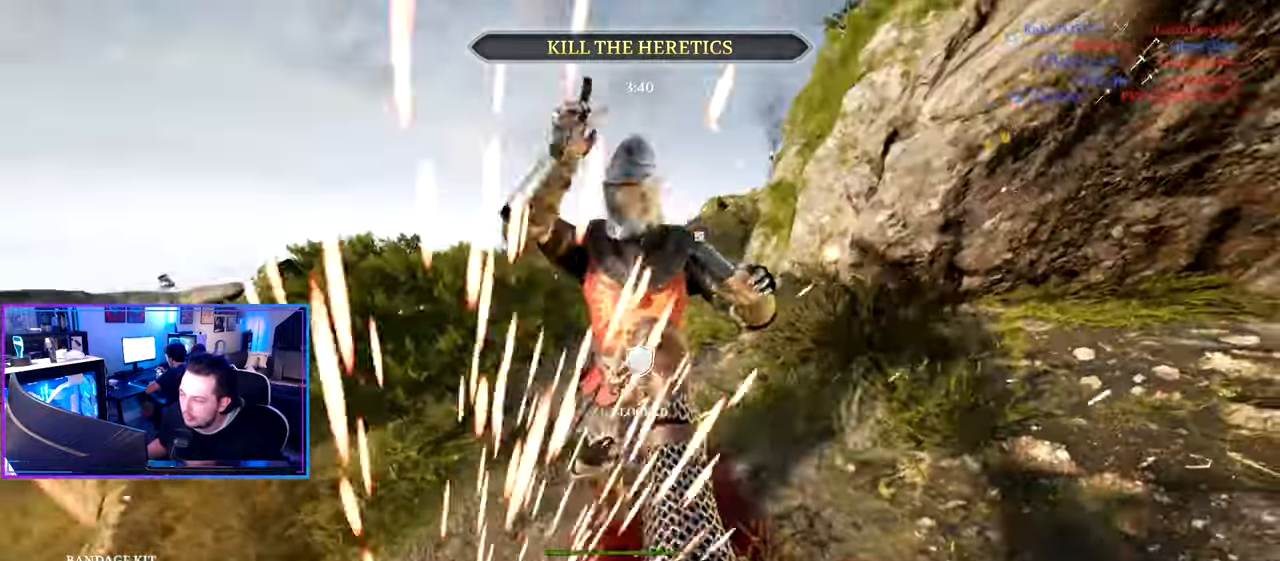
{"keys": ["shift", "w"], "mouse": [], "mouse_move": "up-right", "events": [[83, "a", "down"], [133, "mouse_wheel", "up"], [367, "a", "up"]]}
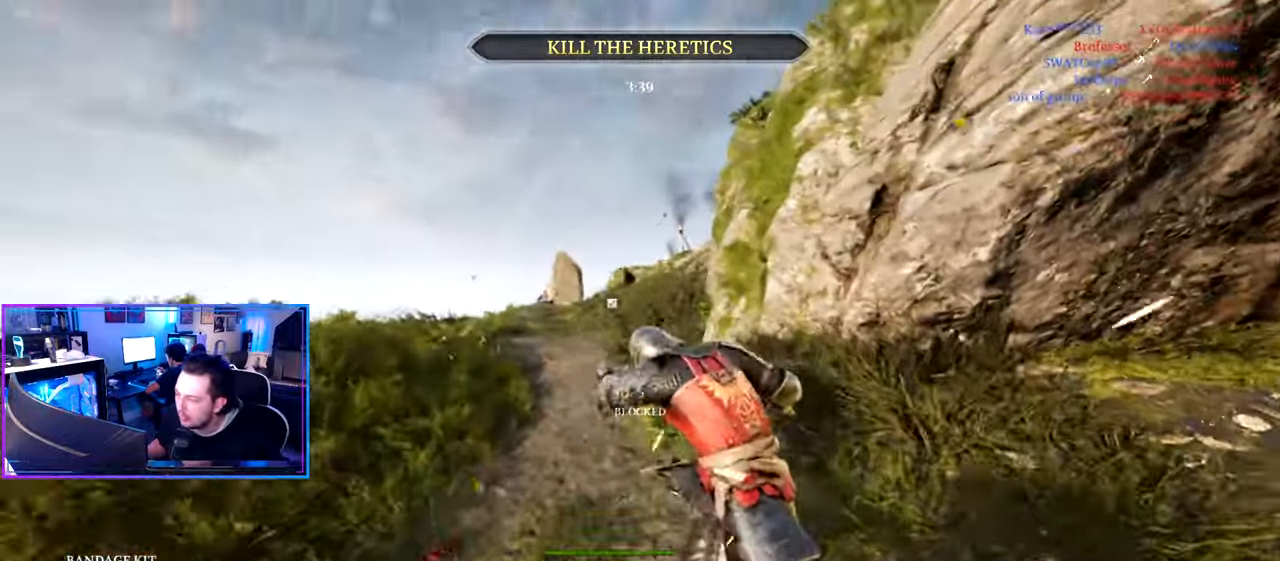
{"keys": ["q", "shift", "w"], "mouse": [], "mouse_move": "up-left", "events": [[150, "d", "down"], [233, "q", "down"], [383, "q", "up"], [433, "q", "down"], [483, "d", "up"]]}
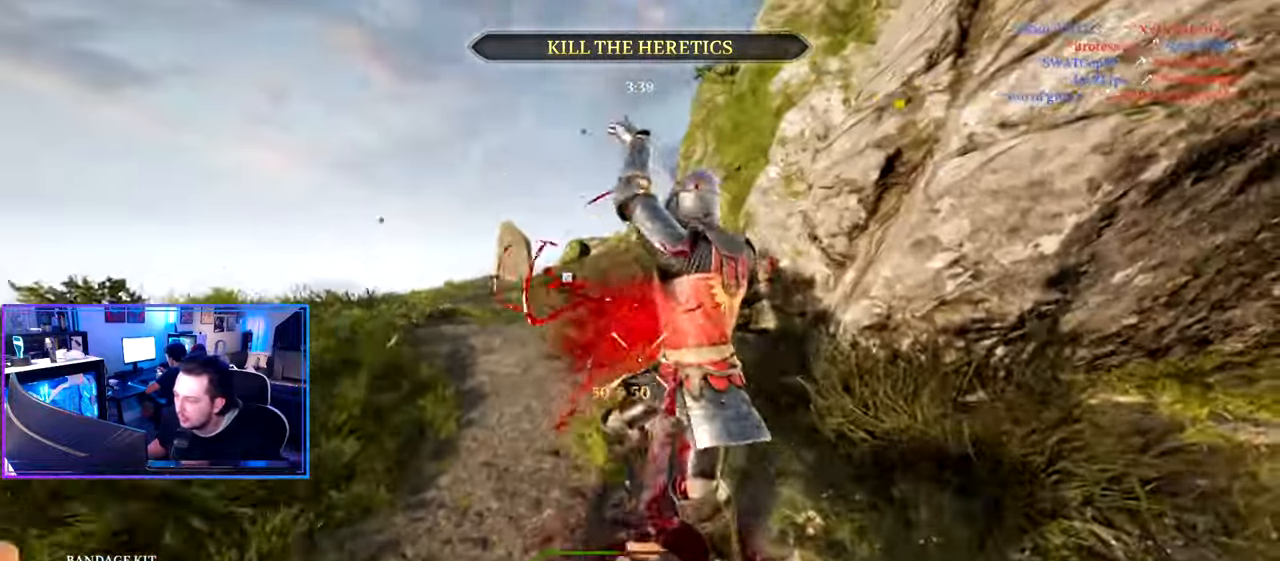
{"keys": ["a", "ctrl", "w"], "mouse": [], "mouse_move": "right", "events": [[17, "q", "up"], [17, "shift", "up"], [117, "a", "down"], [250, "ctrl", "down"]]}